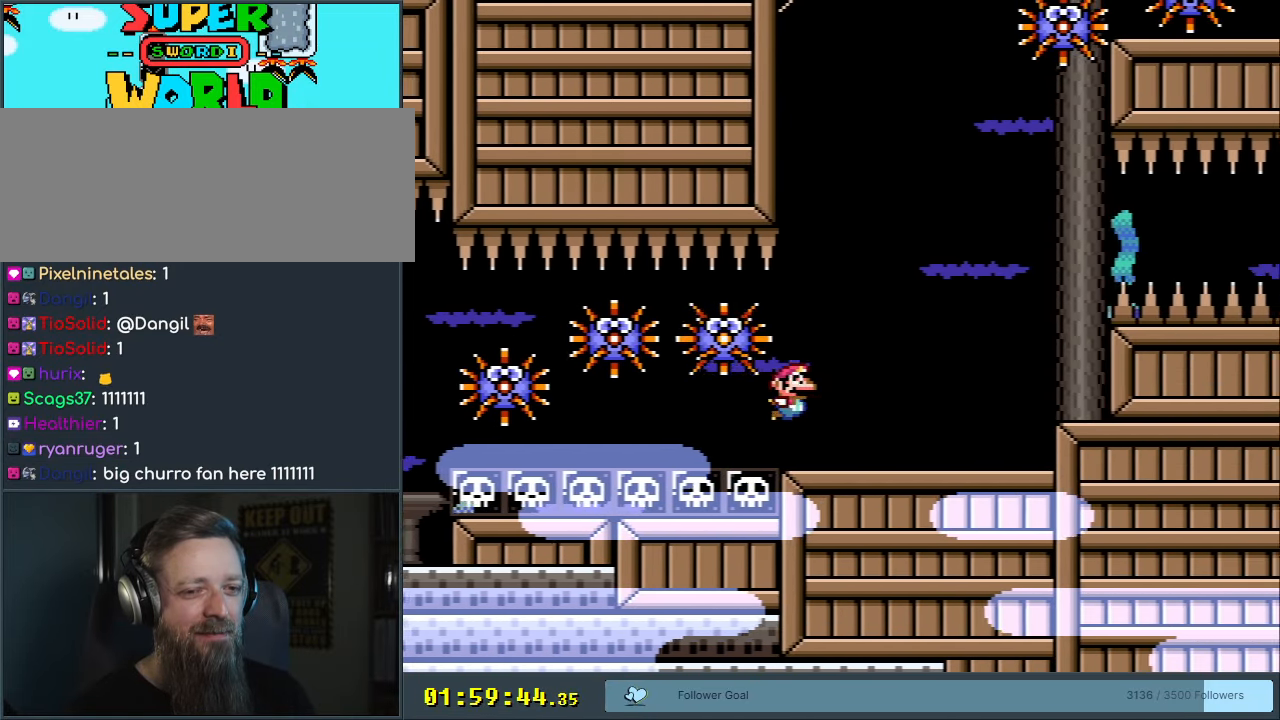
Gameplay with a controller (Nintendo layout); each line is a JSON object with the inputs held at the frame after it. "events" lists button and stick changes between this image and that frame as [ms after this image, input, new state], when the widget could be followed in between. Not read: L3 R3.
{"buttons": ["B", "DPAD_UP"], "events": [[250, "B", "down"], [267, "DPAD_DOWN", "up"], [333, "B", "up"], [450, "DPAD_UP", "down"], [467, "B", "down"], [467, "DPAD_RIGHT", "up"]]}
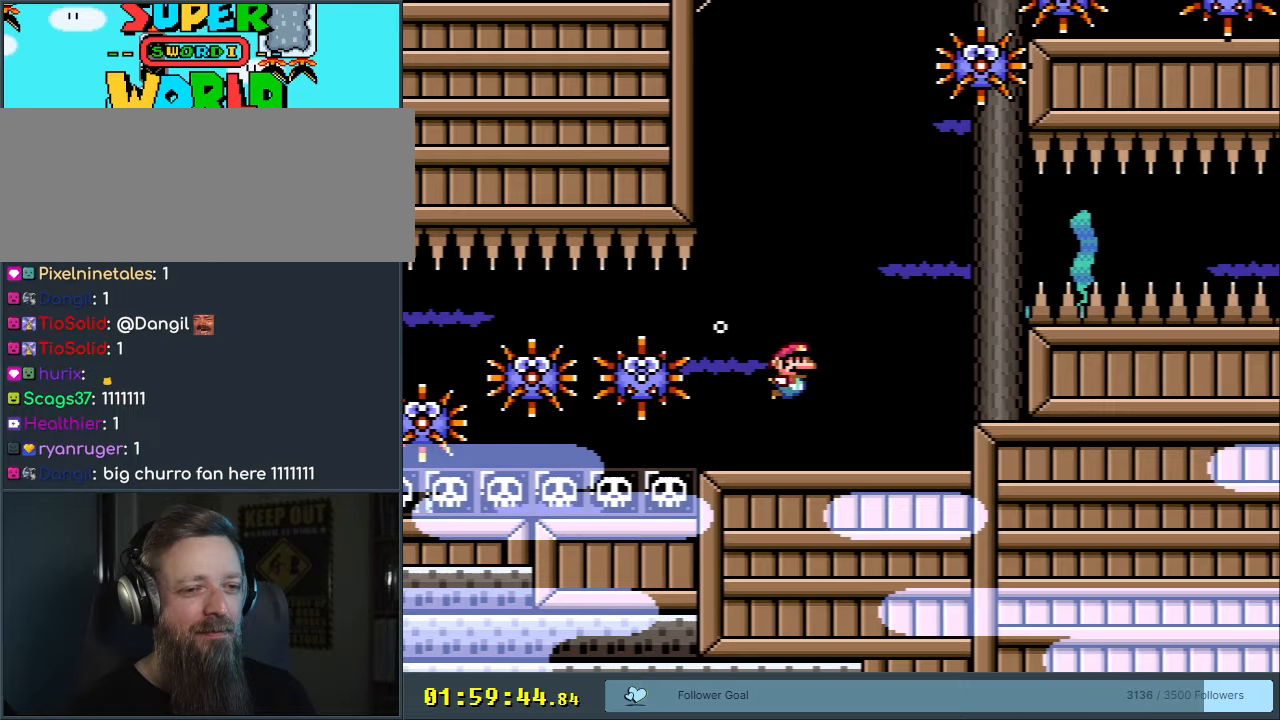
{"buttons": ["B", "DPAD_RIGHT"], "events": [[67, "B", "up"], [217, "B", "down"], [317, "B", "up"], [467, "B", "down"], [483, "DPAD_RIGHT", "down"], [483, "DPAD_UP", "up"]]}
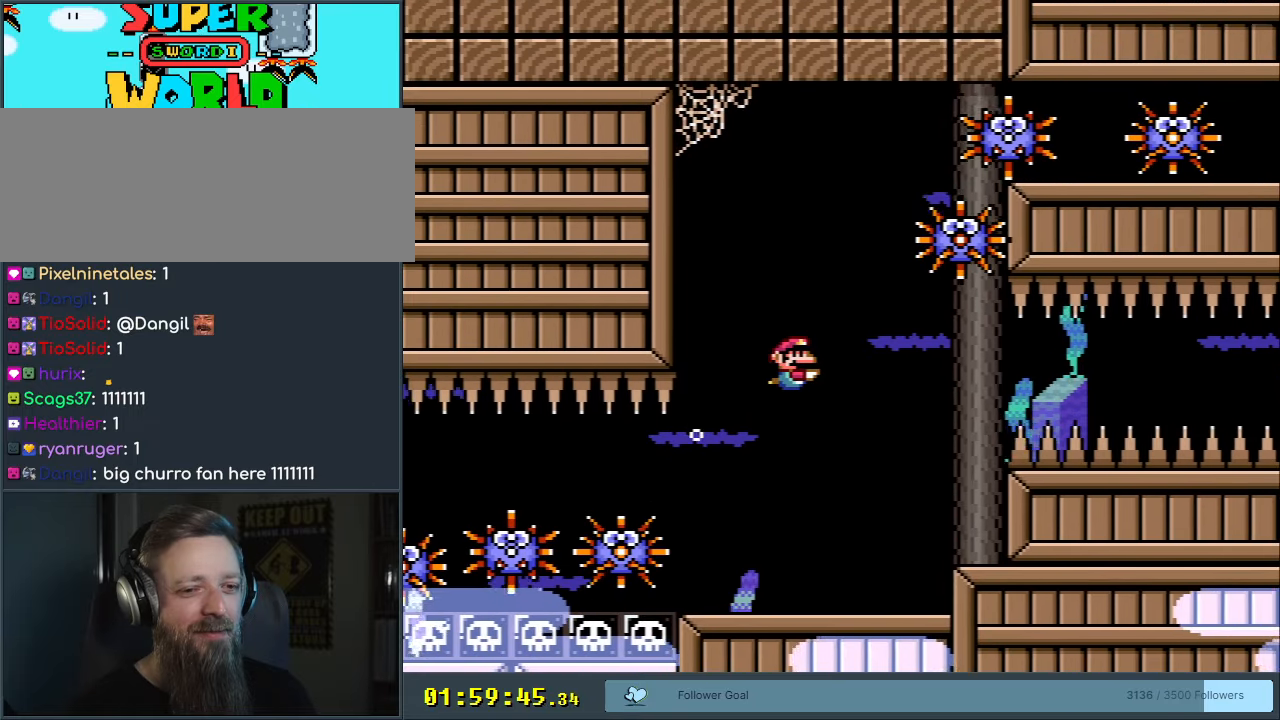
{"buttons": ["DPAD_DOWN"], "events": [[33, "B", "up"], [33, "DPAD_DOWN", "down"], [83, "DPAD_RIGHT", "up"], [200, "DPAD_RIGHT", "down"], [383, "DPAD_RIGHT", "up"]]}
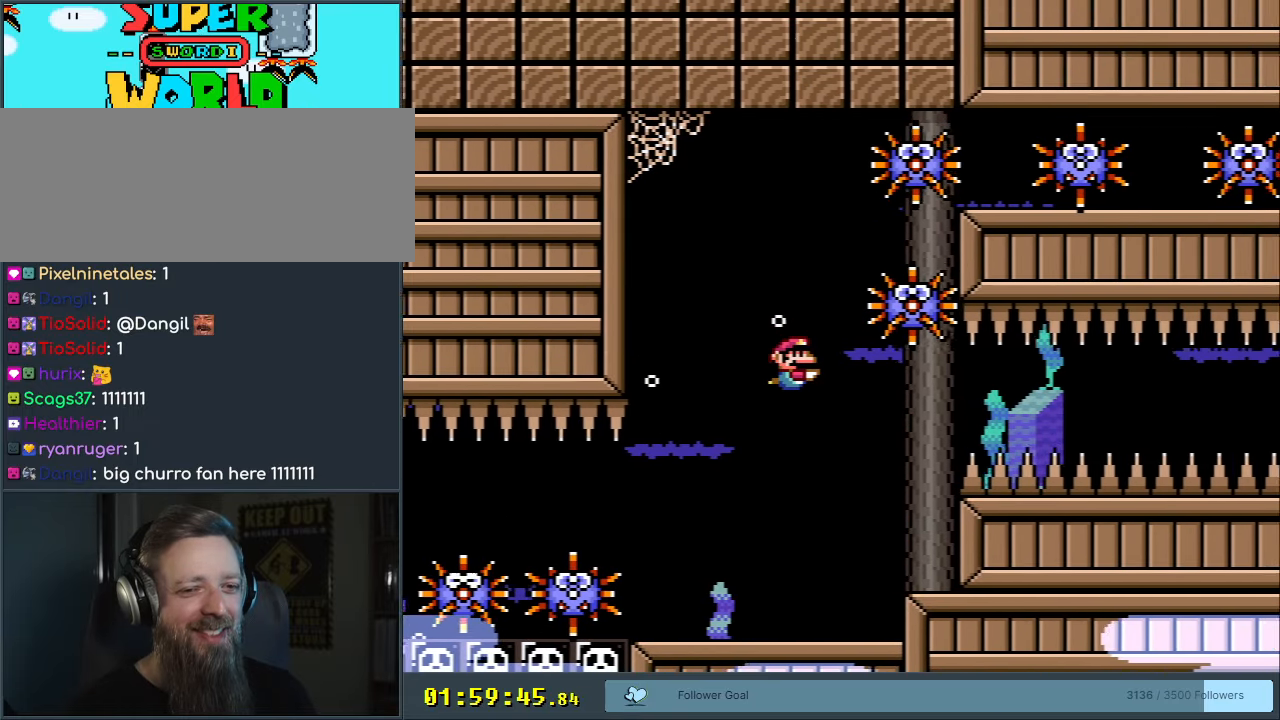
{"buttons": [], "events": [[33, "DPAD_DOWN", "up"]]}
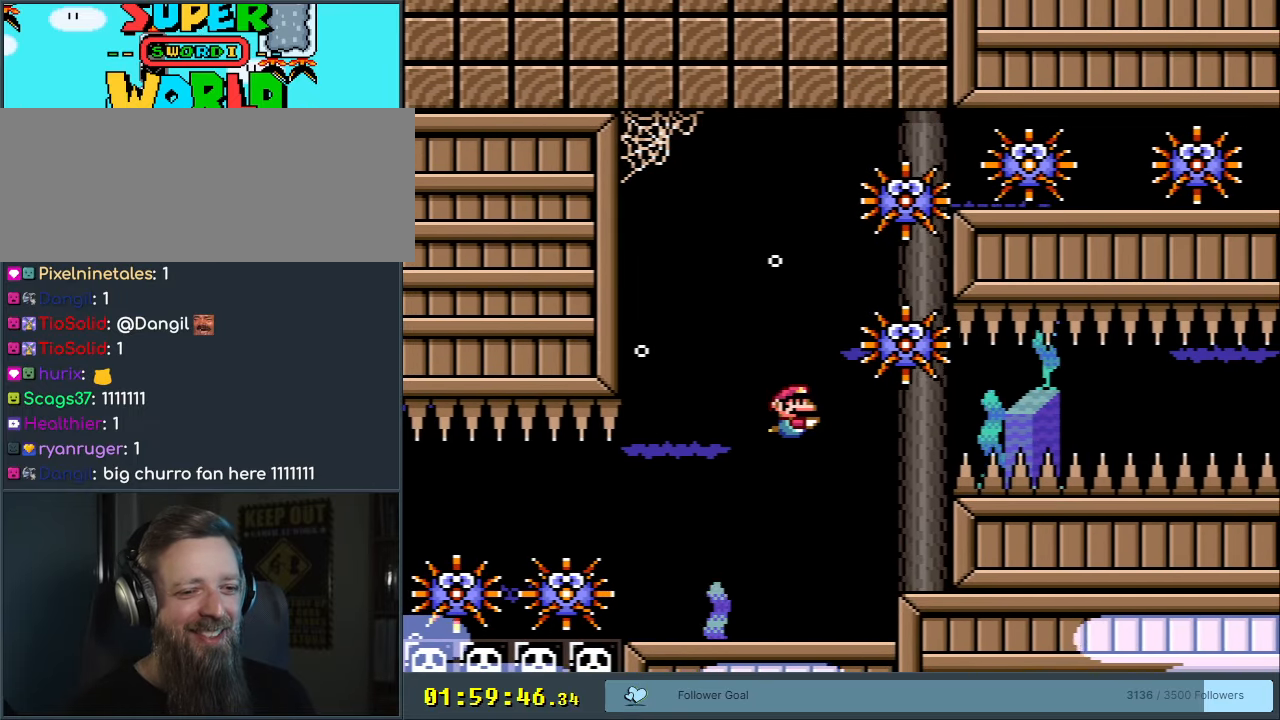
{"buttons": ["DPAD_DOWN"], "events": [[100, "DPAD_LEFT", "down"], [150, "DPAD_LEFT", "up"], [200, "DPAD_DOWN", "down"], [233, "B", "down"], [233, "DPAD_RIGHT", "down"], [317, "DPAD_RIGHT", "up"], [333, "B", "up"]]}
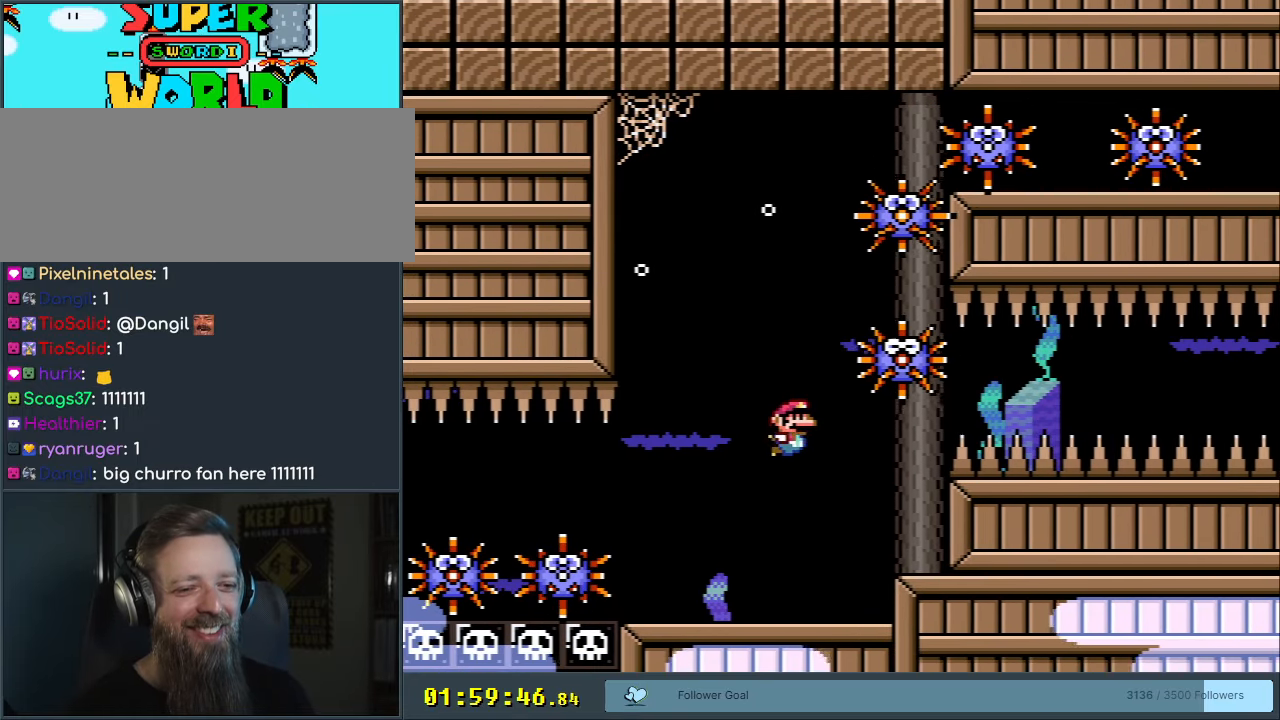
{"buttons": [], "events": [[150, "B", "down"], [283, "B", "up"], [333, "DPAD_DOWN", "up"], [367, "B", "down"], [450, "B", "up"]]}
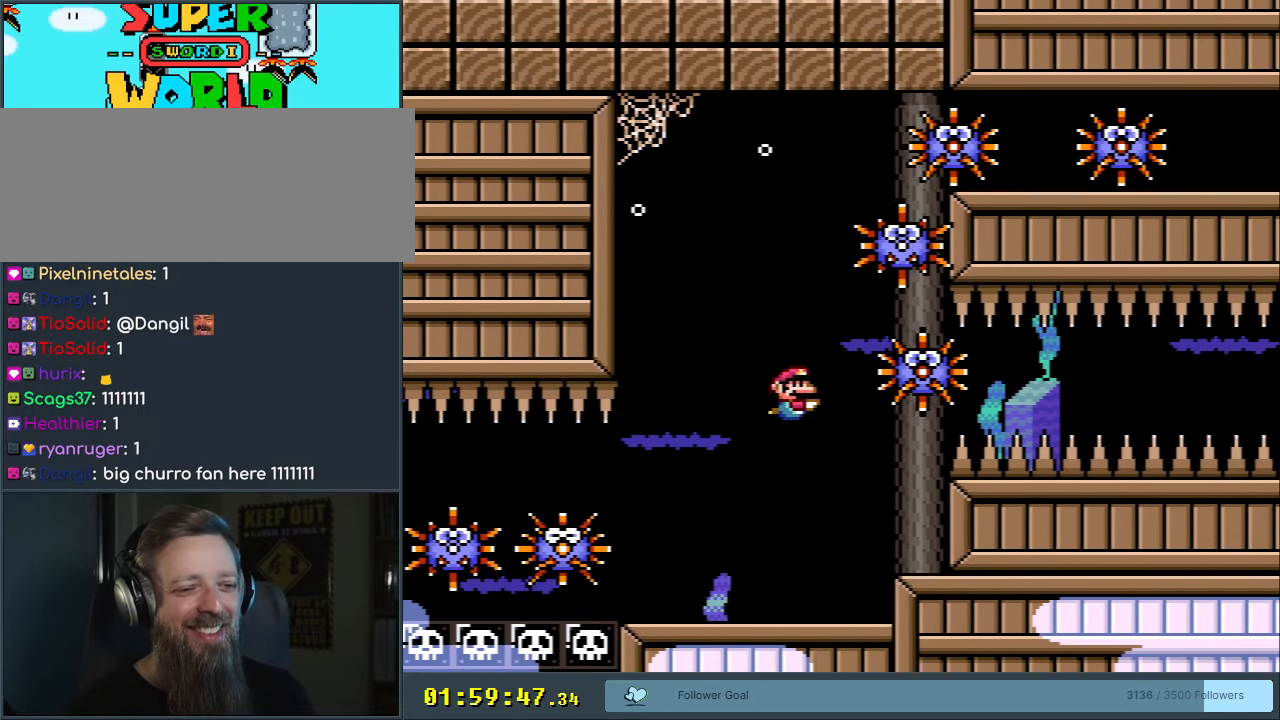
{"buttons": ["R1"], "events": [[183, "R1", "down"]]}
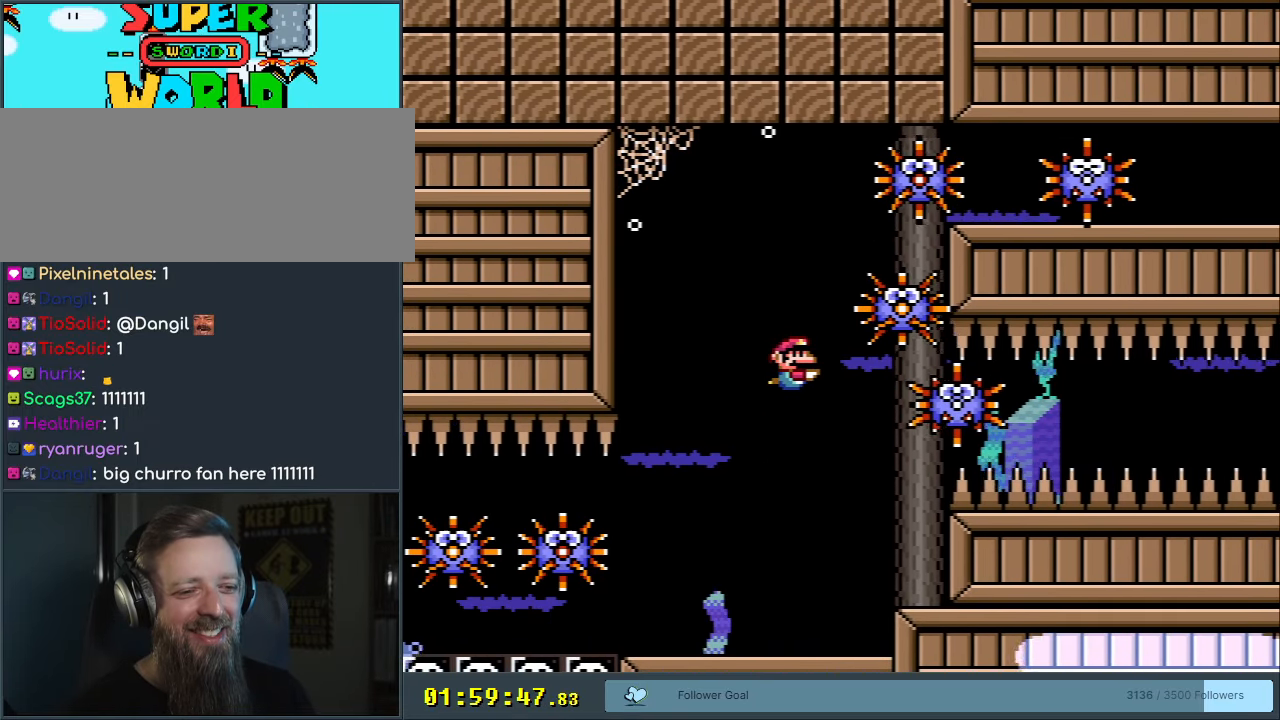
{"buttons": ["R1"], "events": []}
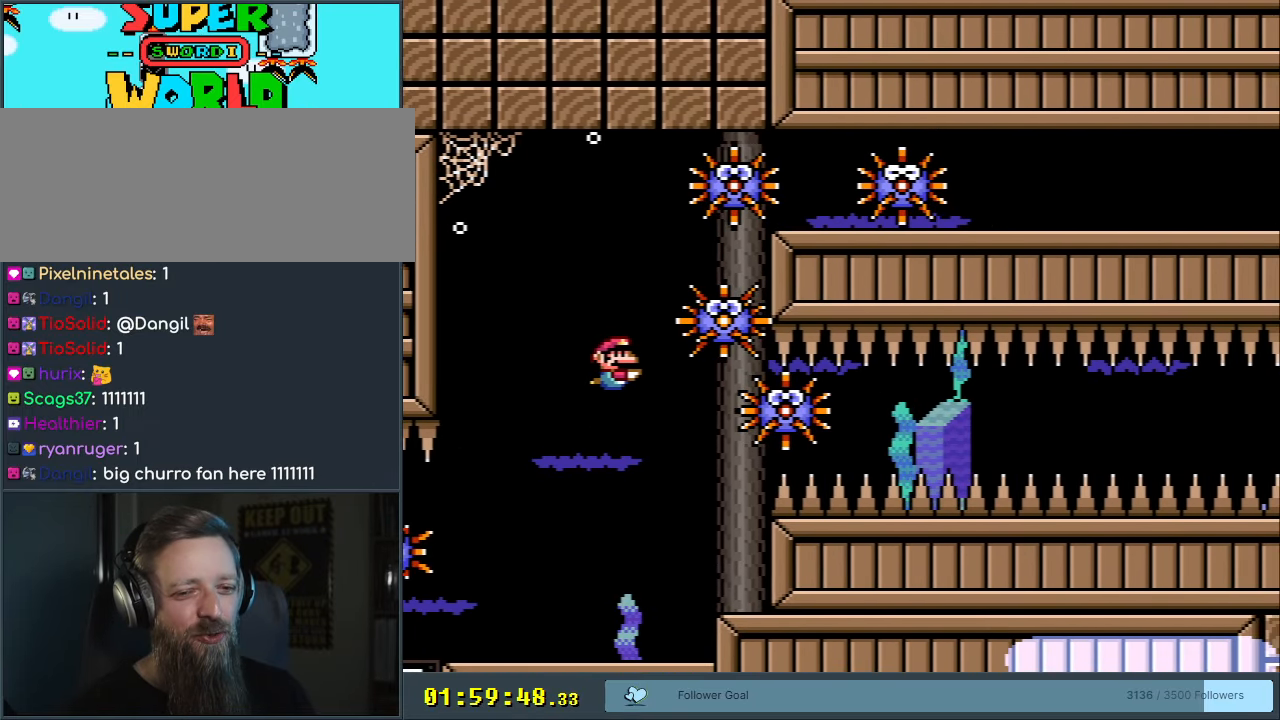
{"buttons": [], "events": [[183, "R1", "up"]]}
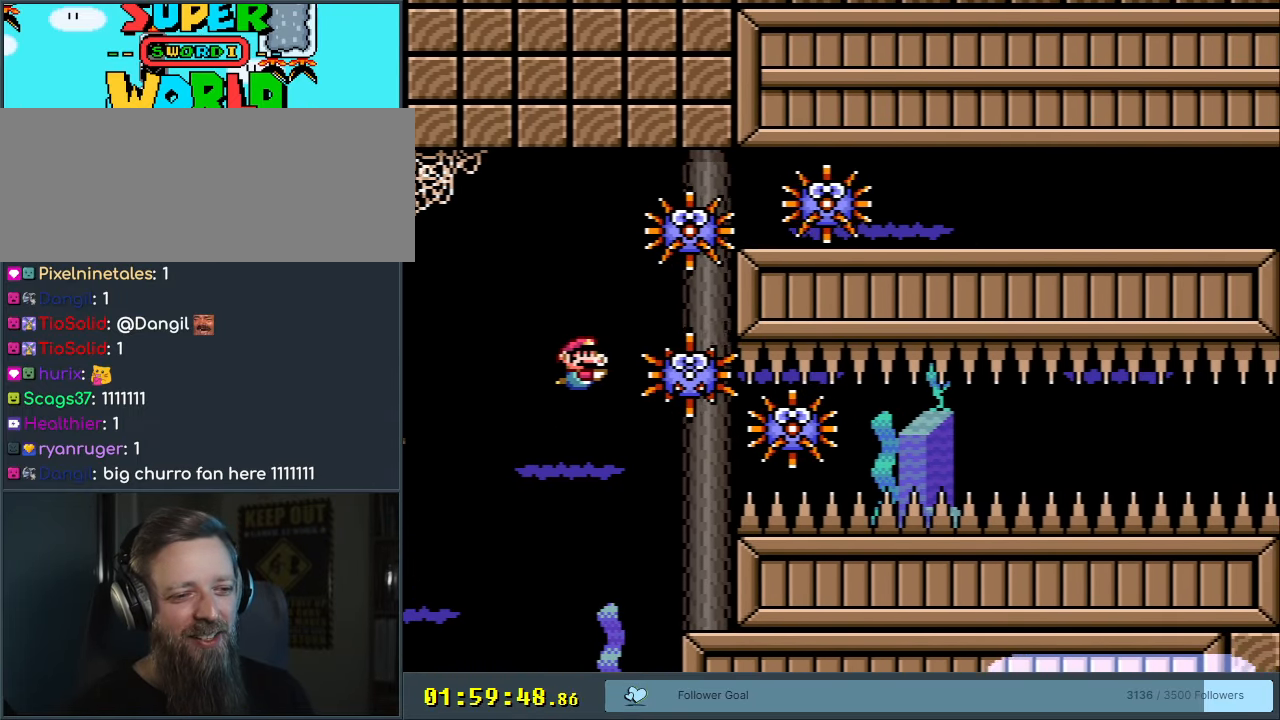
{"buttons": ["L1"], "events": [[33, "L1", "down"]]}
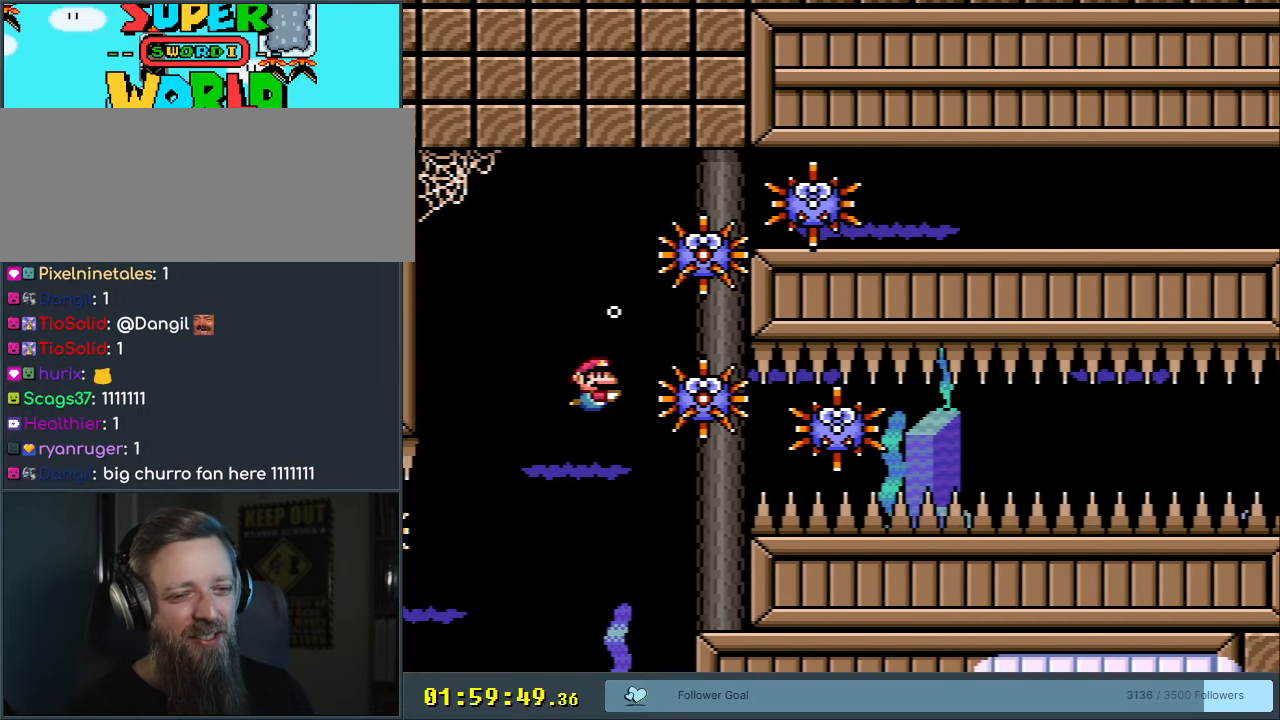
{"buttons": ["L1"], "events": []}
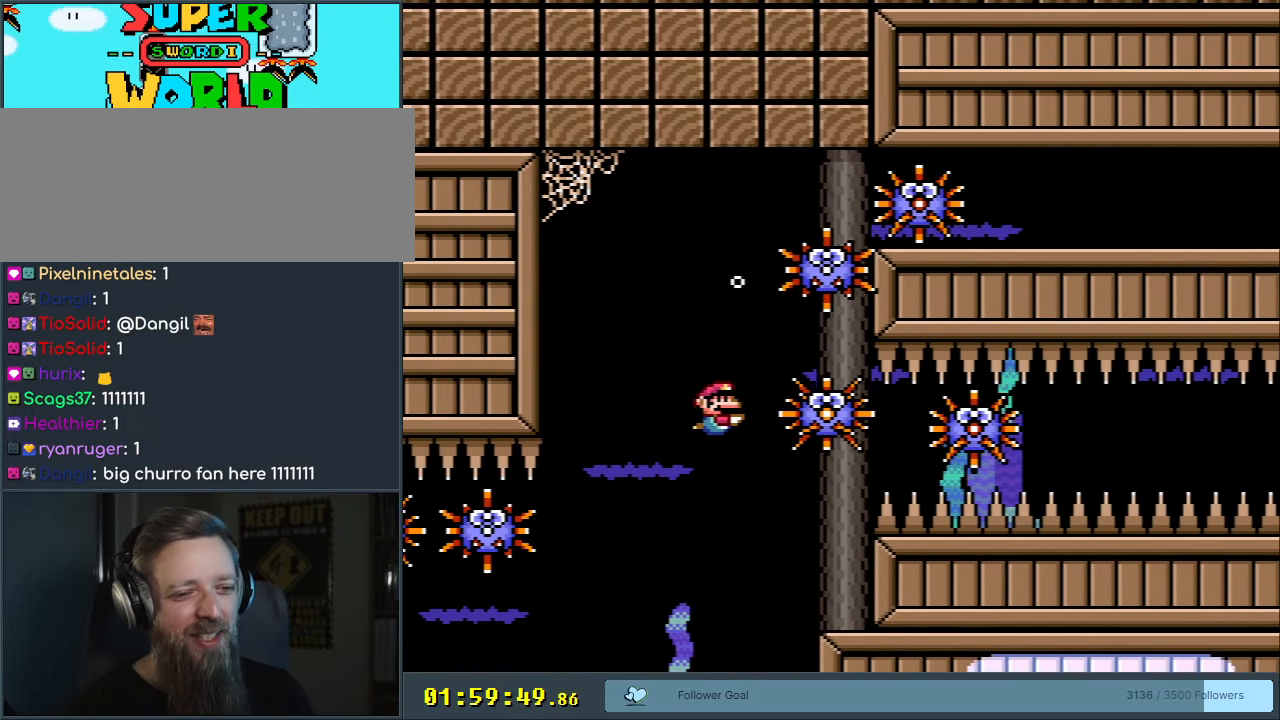
{"buttons": [], "events": [[450, "L1", "up"]]}
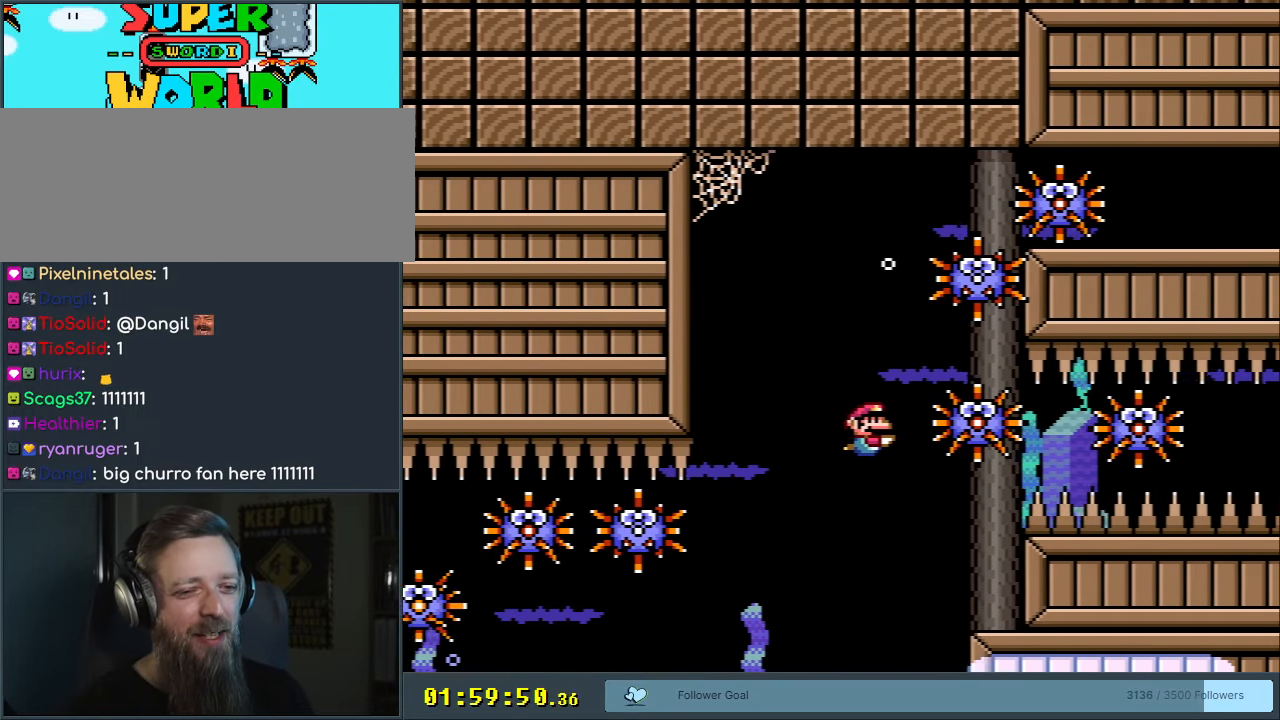
{"buttons": ["B", "DPAD_DOWN"], "events": [[367, "DPAD_LEFT", "down"], [433, "DPAD_DOWN", "down"], [450, "B", "down"], [450, "DPAD_LEFT", "up"]]}
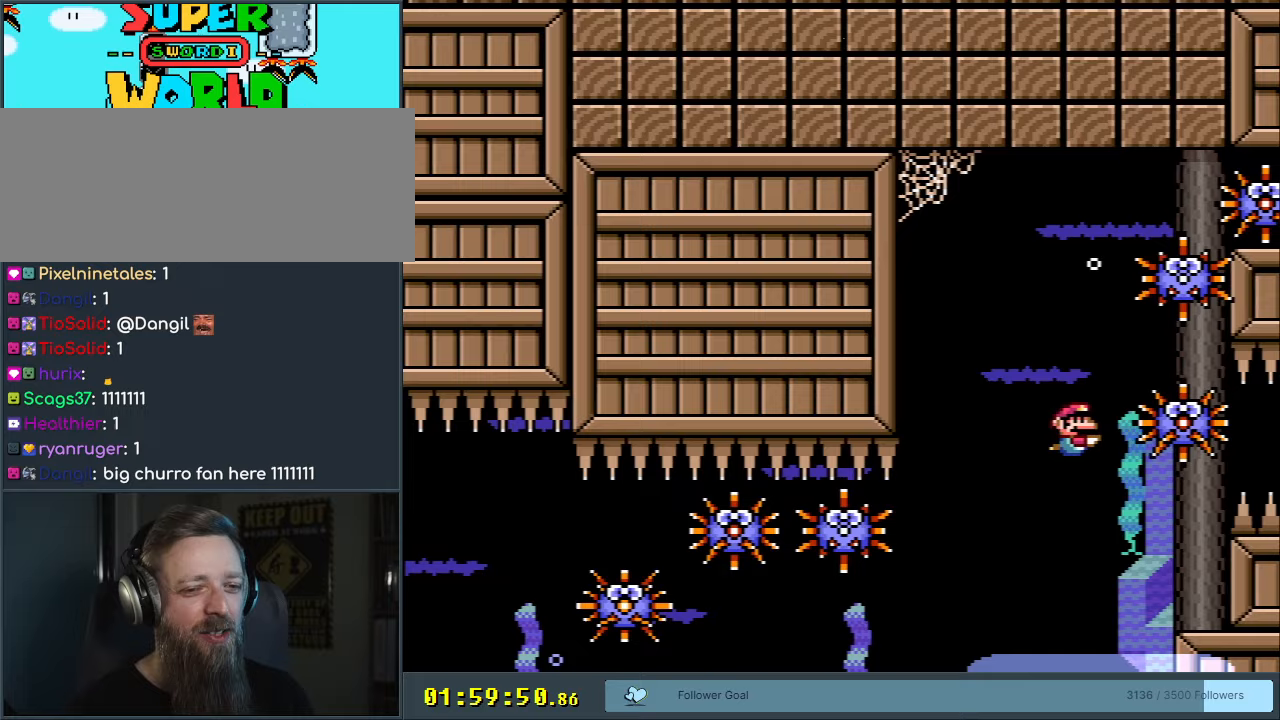
{"buttons": ["DPAD_DOWN"], "events": [[67, "B", "up"], [83, "DPAD_LEFT", "down"], [200, "B", "down"], [317, "B", "up"], [367, "DPAD_LEFT", "up"]]}
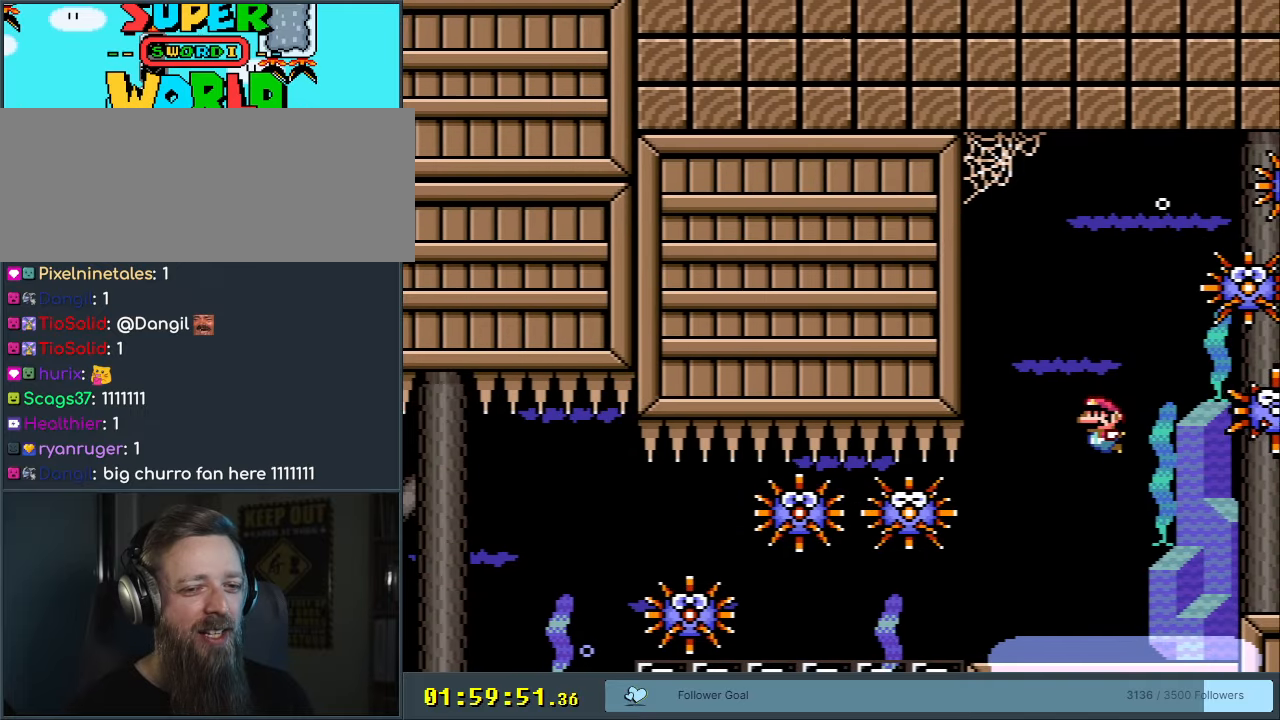
{"buttons": ["DPAD_DOWN"], "events": [[33, "B", "down"], [67, "DPAD_LEFT", "down"], [133, "B", "up"], [183, "DPAD_LEFT", "up"]]}
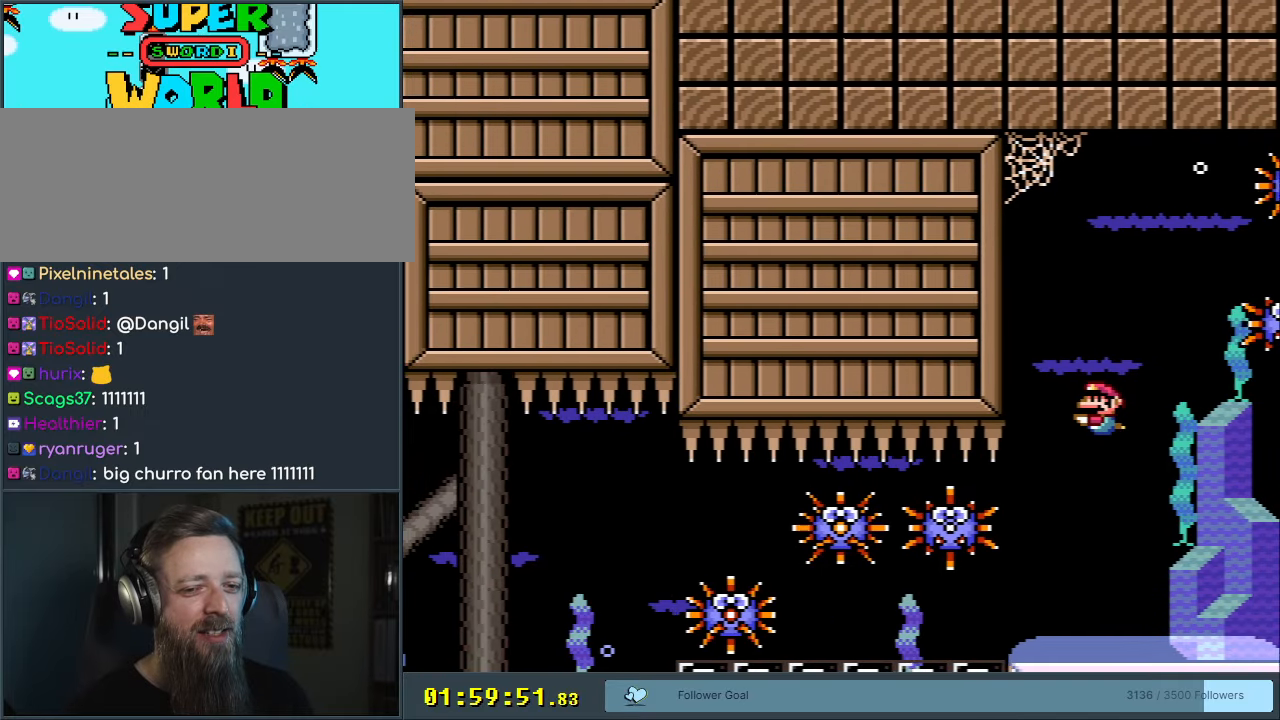
{"buttons": ["DPAD_DOWN"], "events": [[200, "B", "down"], [300, "B", "up"]]}
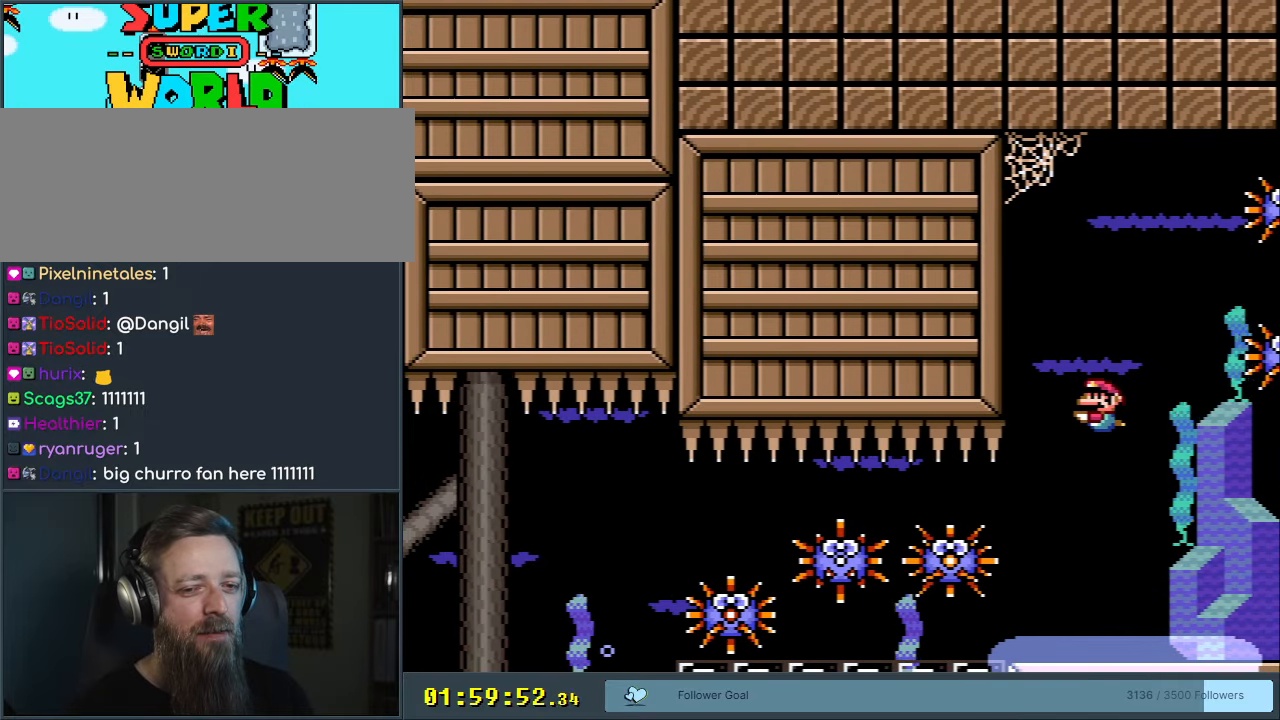
{"buttons": ["DPAD_DOWN"], "events": [[383, "B", "down"], [483, "B", "up"]]}
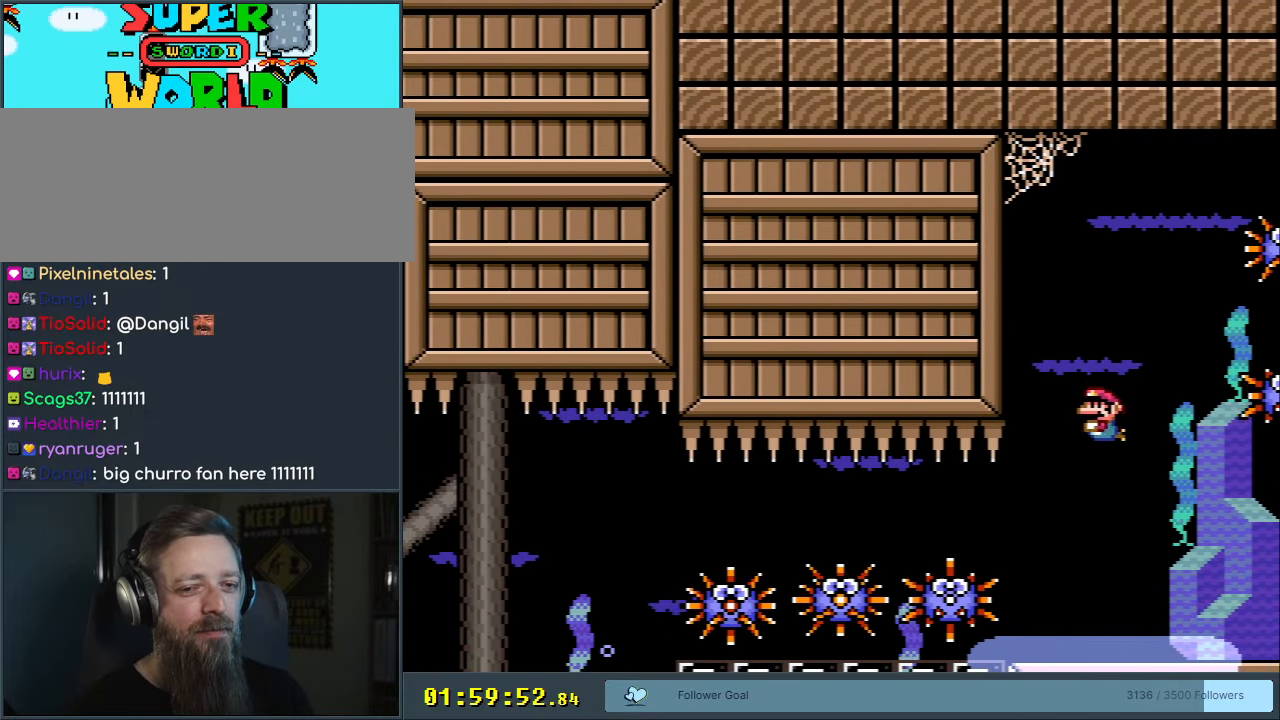
{"buttons": ["DPAD_DOWN"], "events": []}
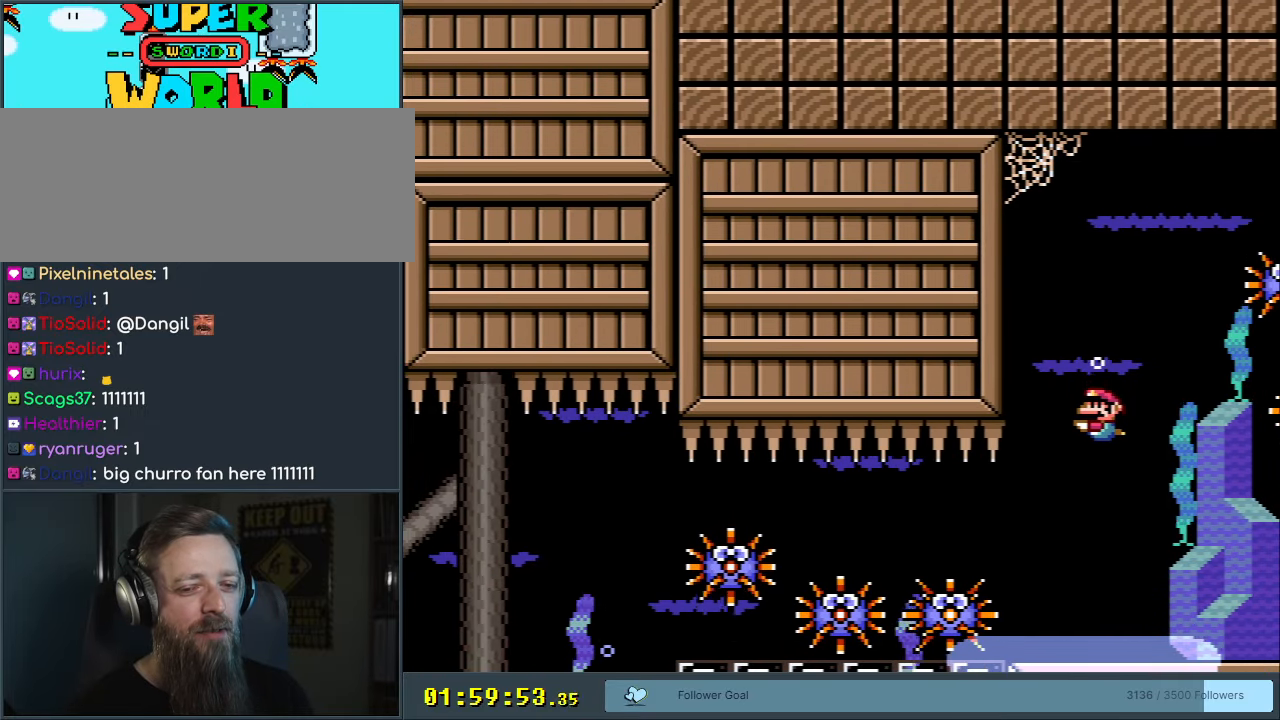
{"buttons": ["DPAD_DOWN"], "events": [[50, "B", "down"], [183, "B", "up"]]}
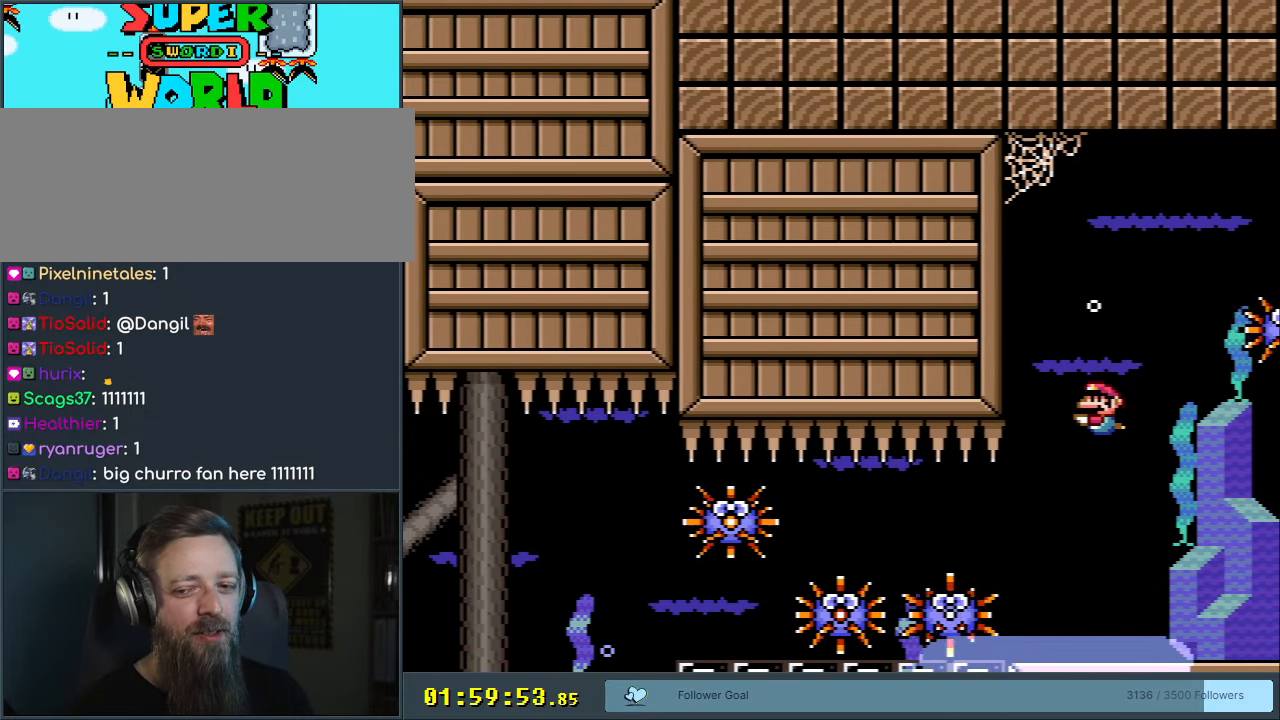
{"buttons": ["DPAD_DOWN"], "events": [[67, "B", "down"], [183, "B", "up"]]}
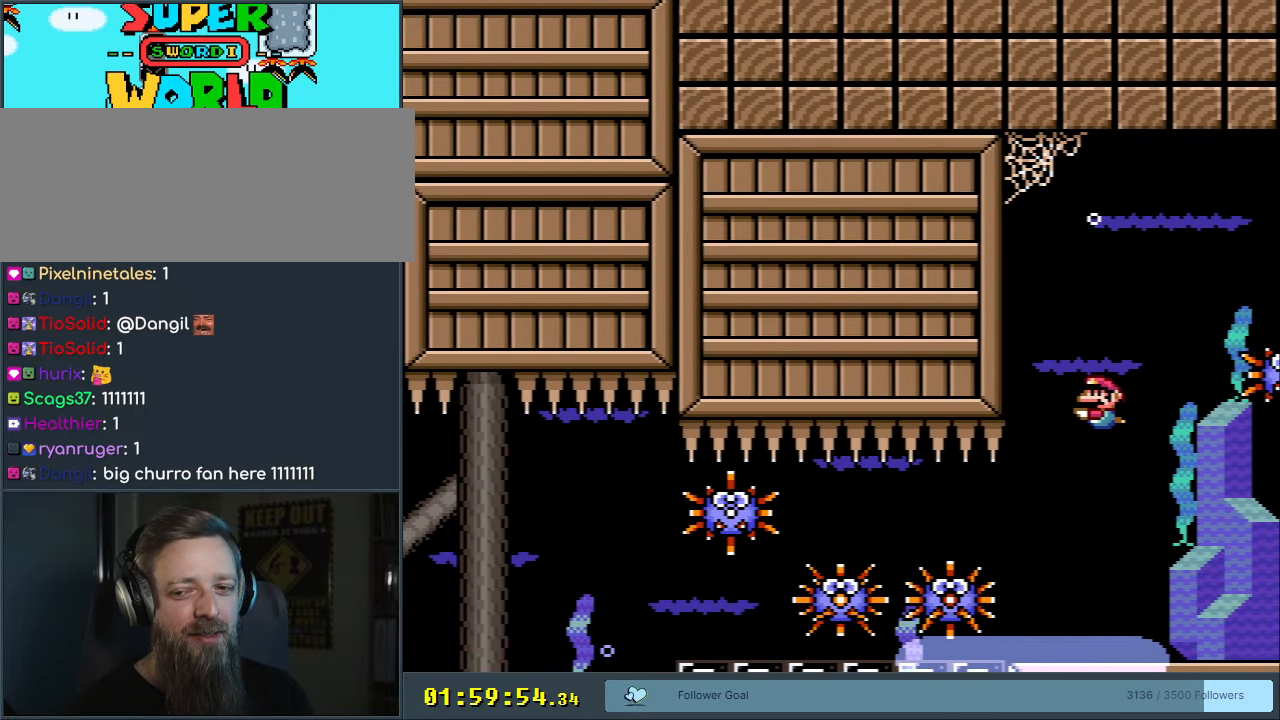
{"buttons": ["DPAD_DOWN"], "events": [[133, "B", "down"], [233, "B", "up"]]}
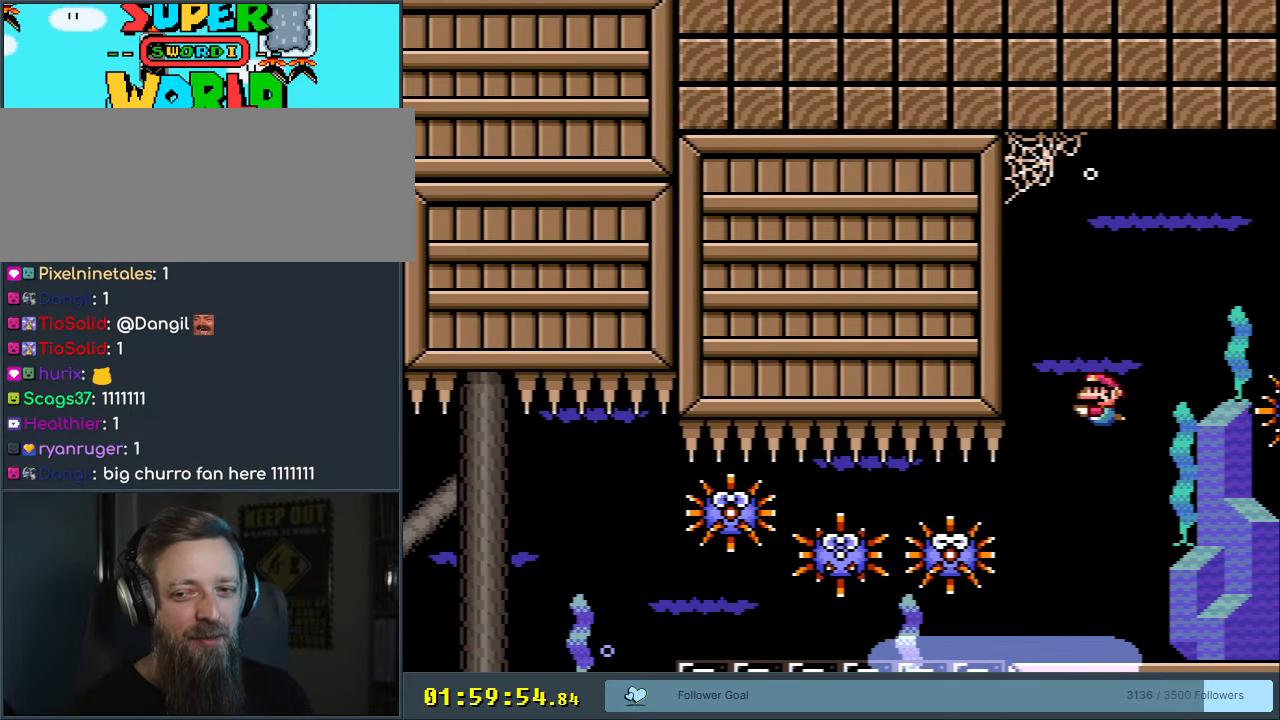
{"buttons": ["DPAD_DOWN"], "events": [[200, "B", "down"], [333, "B", "up"]]}
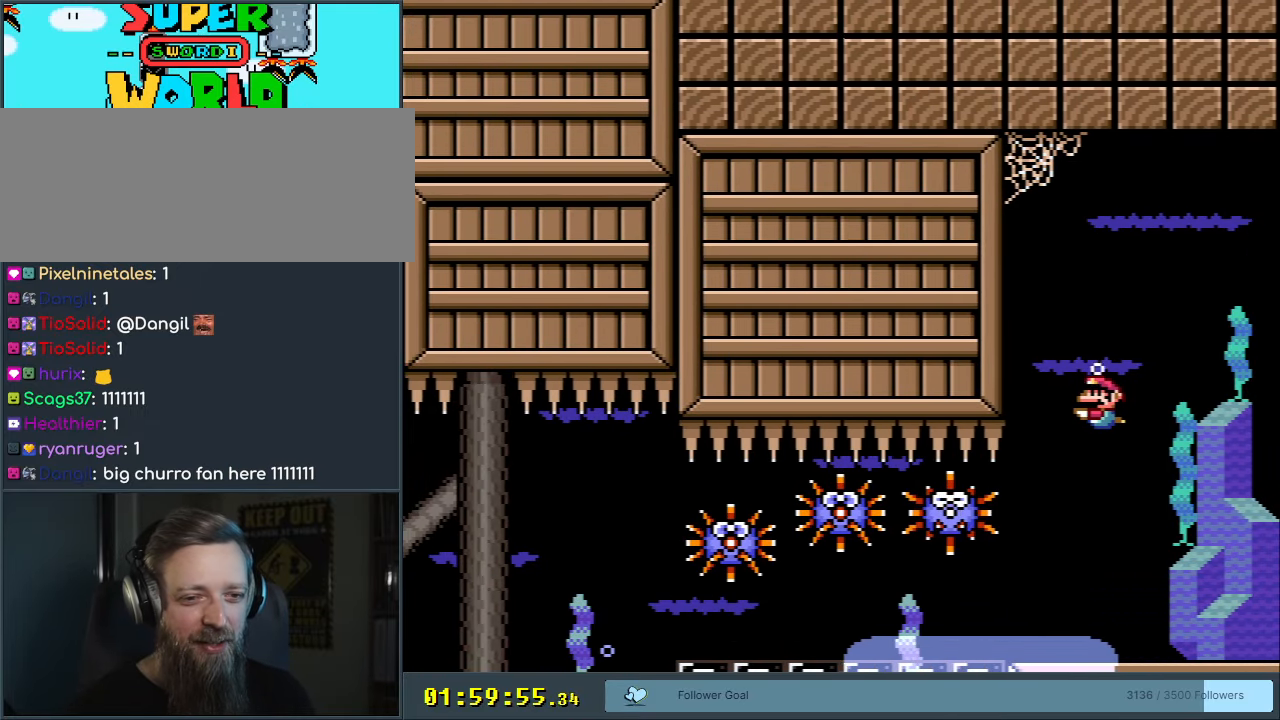
{"buttons": ["DPAD_DOWN", "DPAD_RIGHT"], "events": [[300, "B", "down"], [417, "B", "up"], [483, "DPAD_RIGHT", "down"]]}
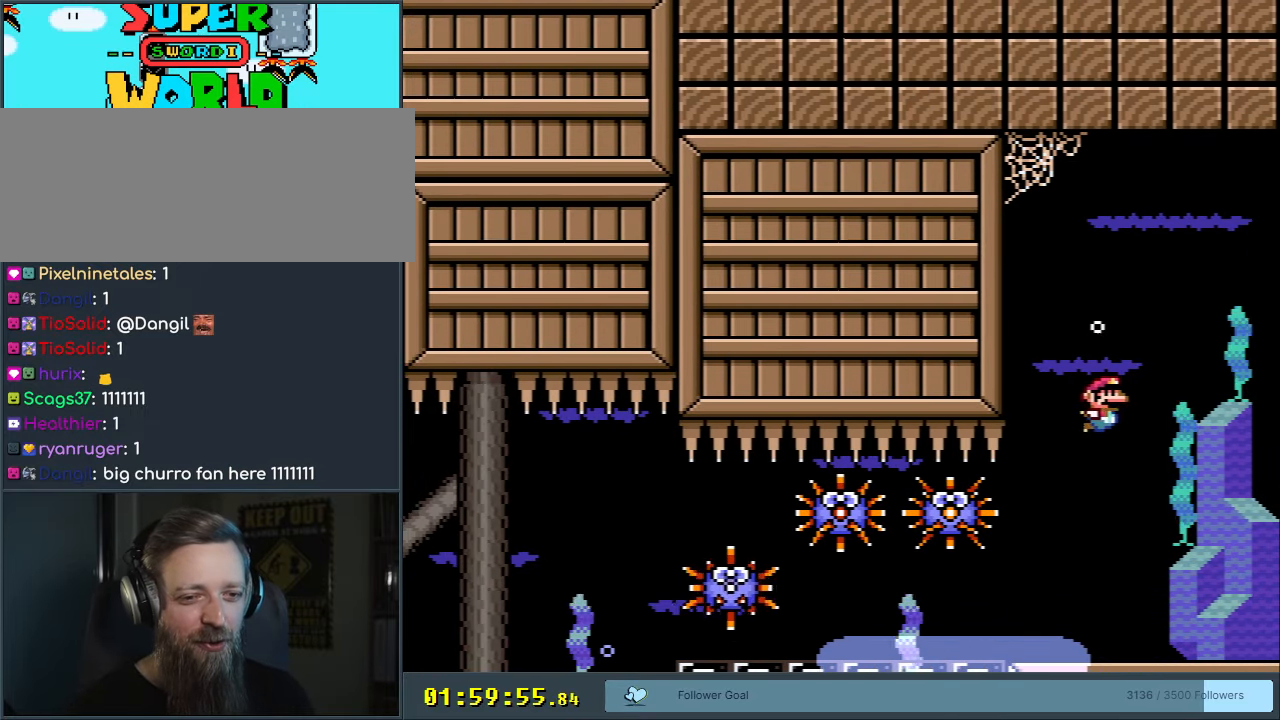
{"buttons": [], "events": [[183, "DPAD_RIGHT", "up"], [200, "DPAD_DOWN", "up"], [250, "B", "down"], [317, "DPAD_DOWN", "down"], [400, "B", "up"], [500, "DPAD_DOWN", "up"]]}
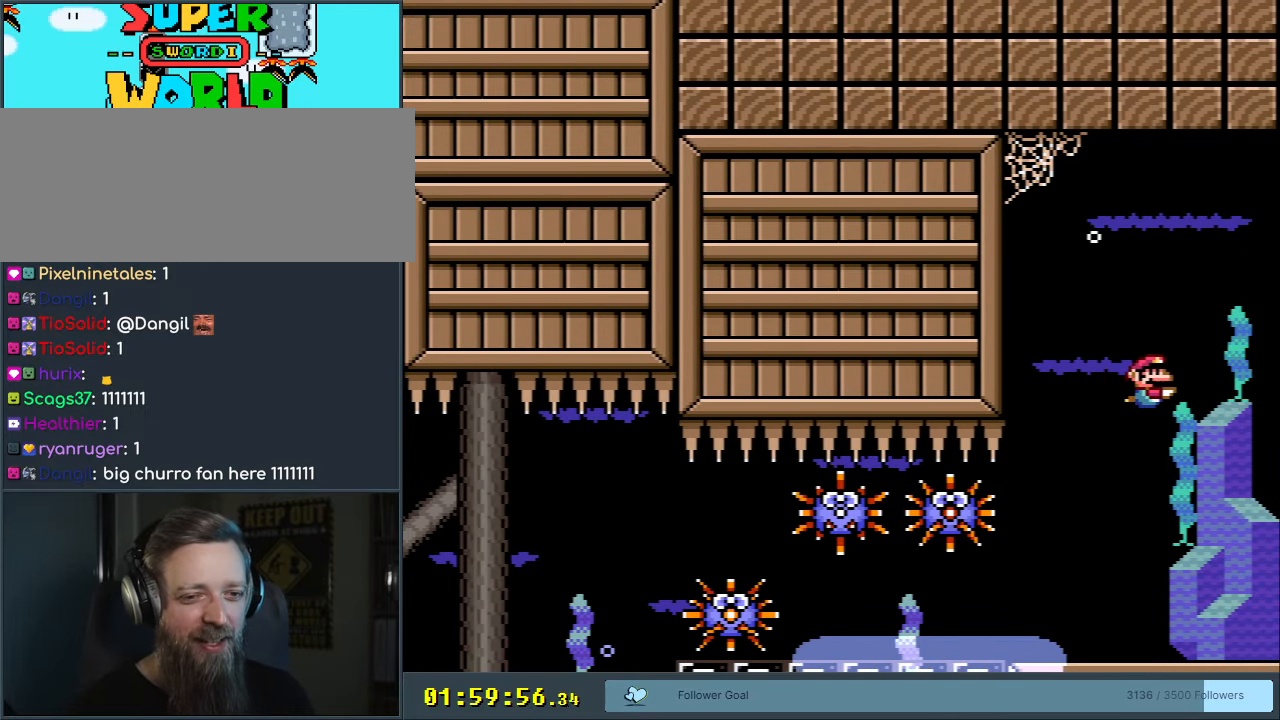
{"buttons": ["R1"], "events": [[33, "R1", "down"]]}
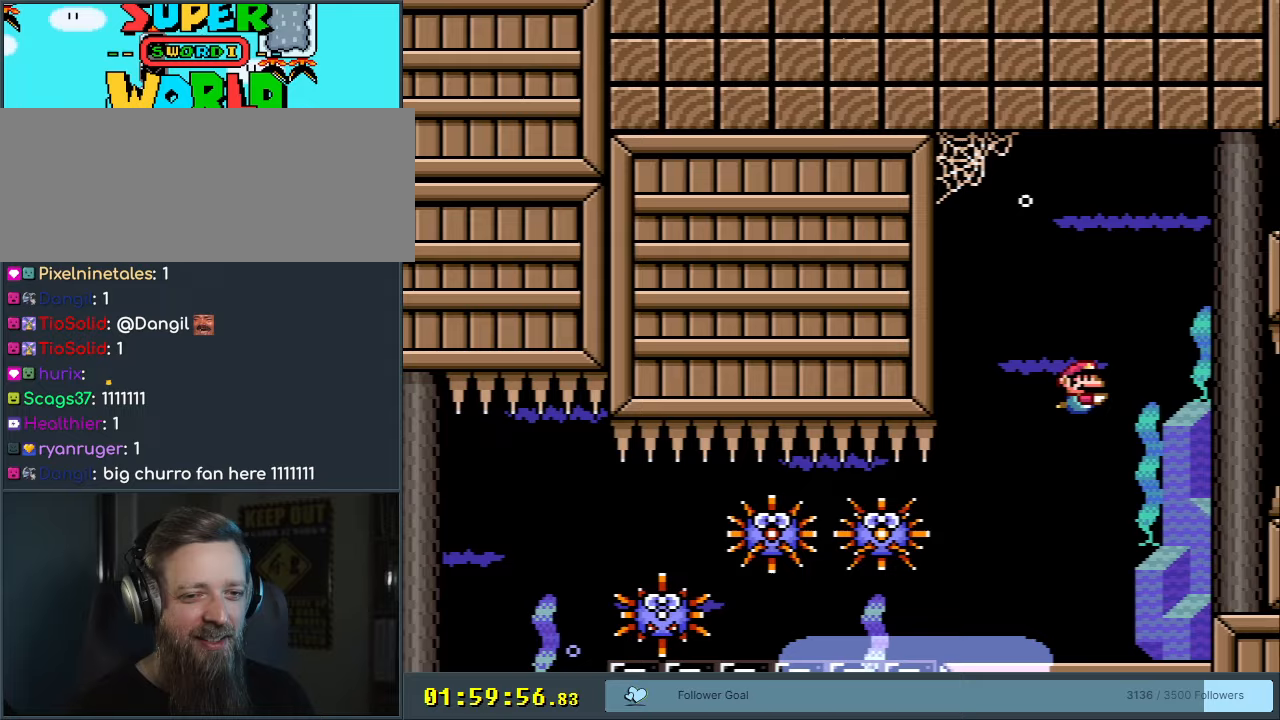
{"buttons": ["DPAD_DOWN", "DPAD_RIGHT"], "events": [[283, "R1", "up"], [383, "DPAD_RIGHT", "down"], [400, "DPAD_DOWN", "down"]]}
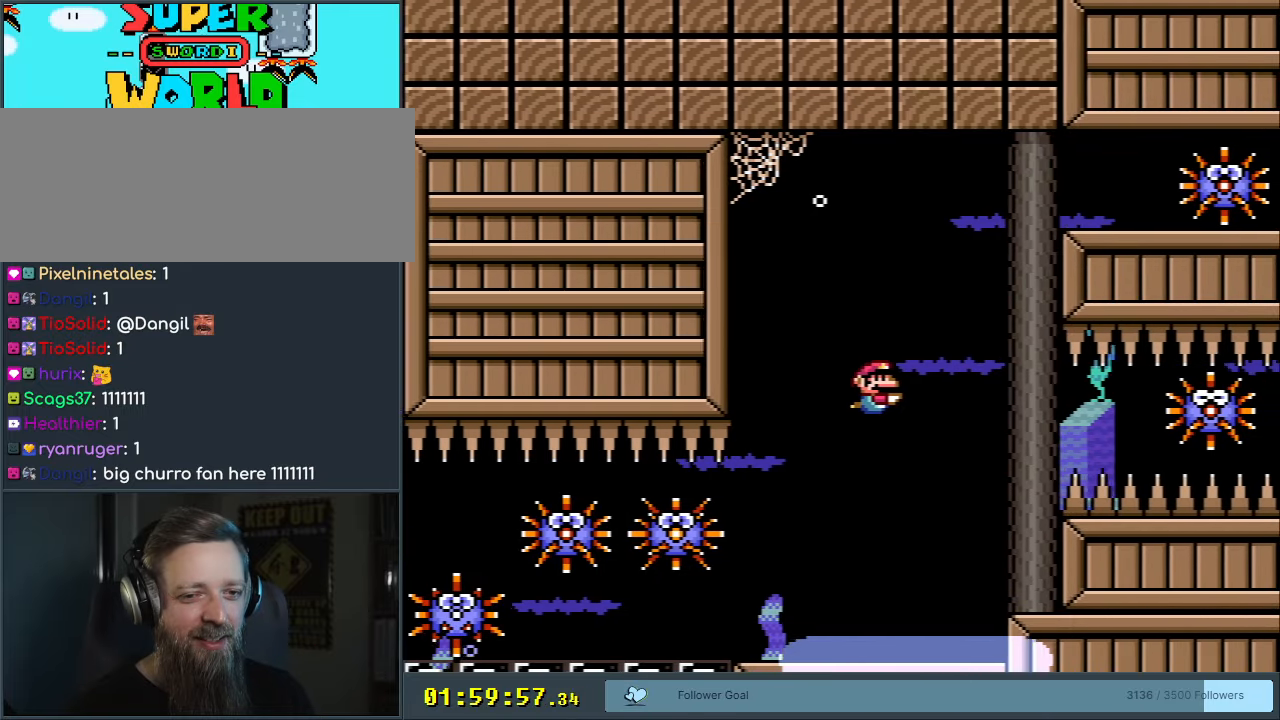
{"buttons": ["DPAD_DOWN", "DPAD_RIGHT"], "events": []}
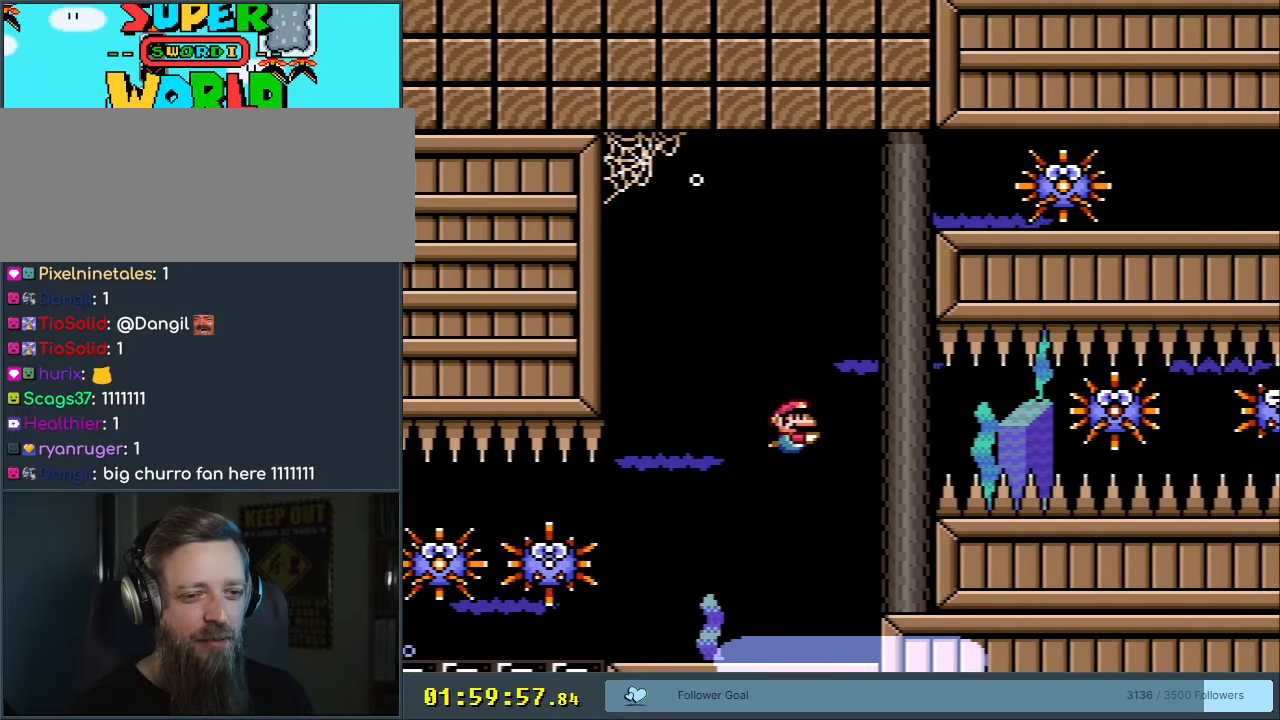
{"buttons": ["DPAD_DOWN", "DPAD_RIGHT"], "events": [[67, "B", "down"], [83, "DPAD_RIGHT", "up"], [183, "B", "up"], [350, "DPAD_RIGHT", "down"]]}
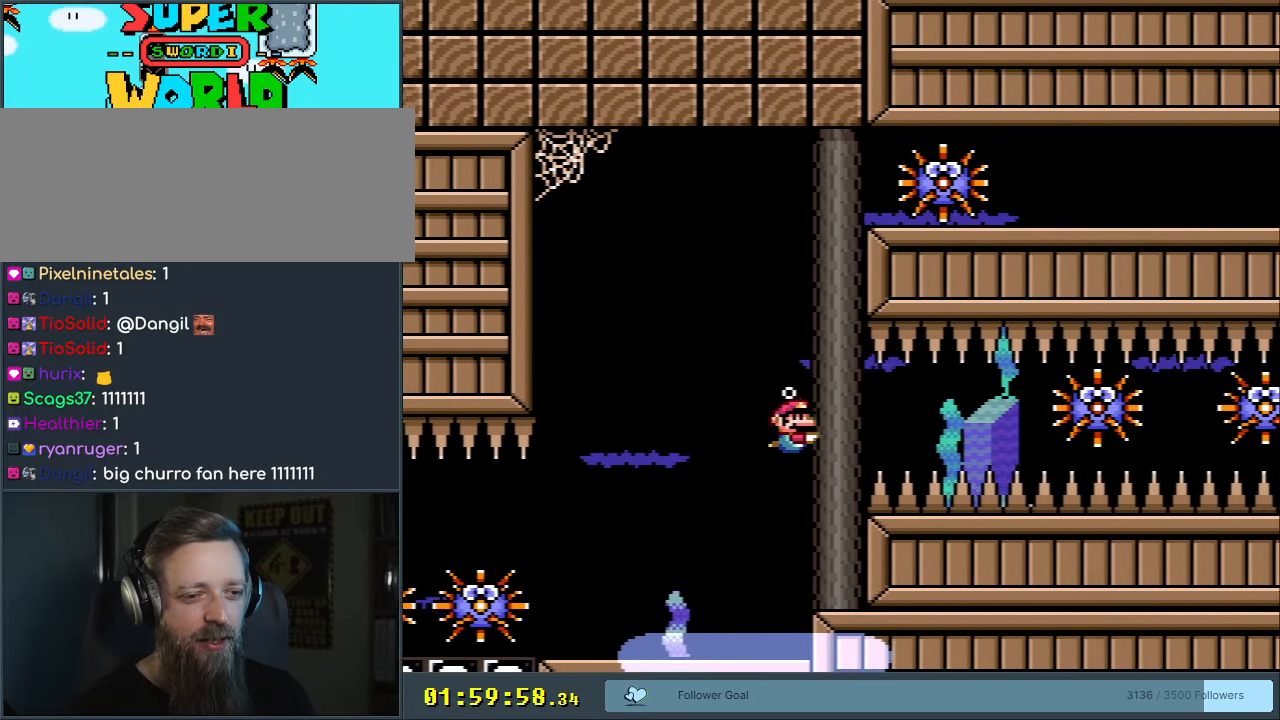
{"buttons": ["B", "DPAD_DOWN", "DPAD_RIGHT"], "events": [[83, "B", "down"], [200, "B", "up"], [500, "B", "down"]]}
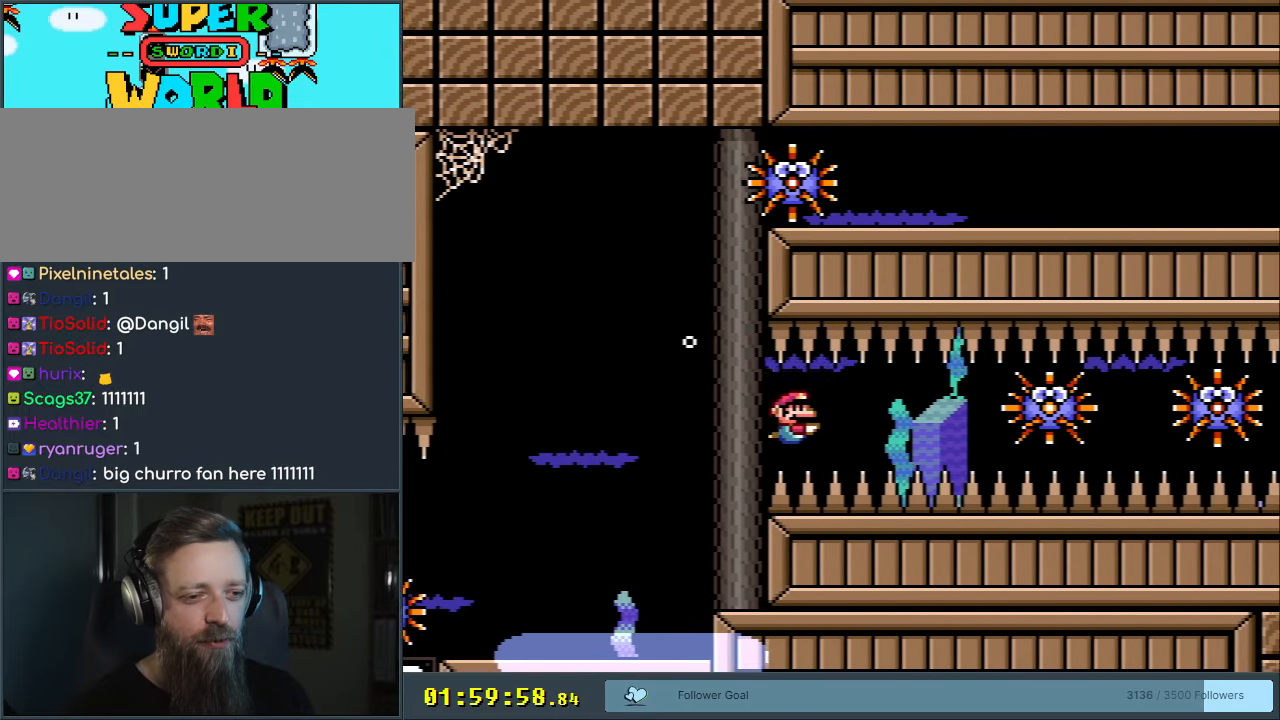
{"buttons": ["DPAD_DOWN", "DPAD_RIGHT"], "events": [[100, "B", "up"]]}